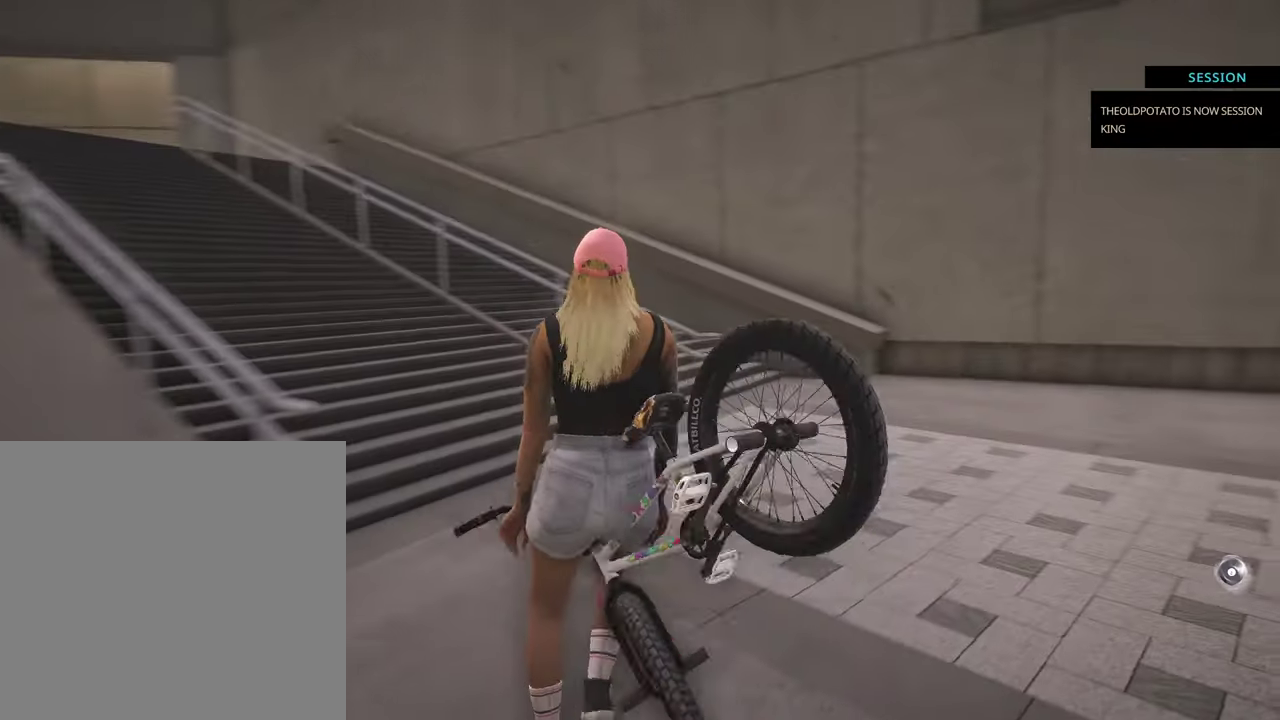
Gameplay with a controller (Xbox layout); each line is a JSON object with the inputs held at the frame after it (dt_ms = milliseconds from this image to that frame). "events" lists button and stick changes between this image and that frame as [ms after this image, input, new state], when the widget could be followed in between.
{"dt_ms": 400, "buttons": [], "left_stick": "up-left", "right_stick": "left", "events": [[34, "right_stick", "center"], [334, "left_stick", "up-left"], [367, "right_stick", "left"]]}
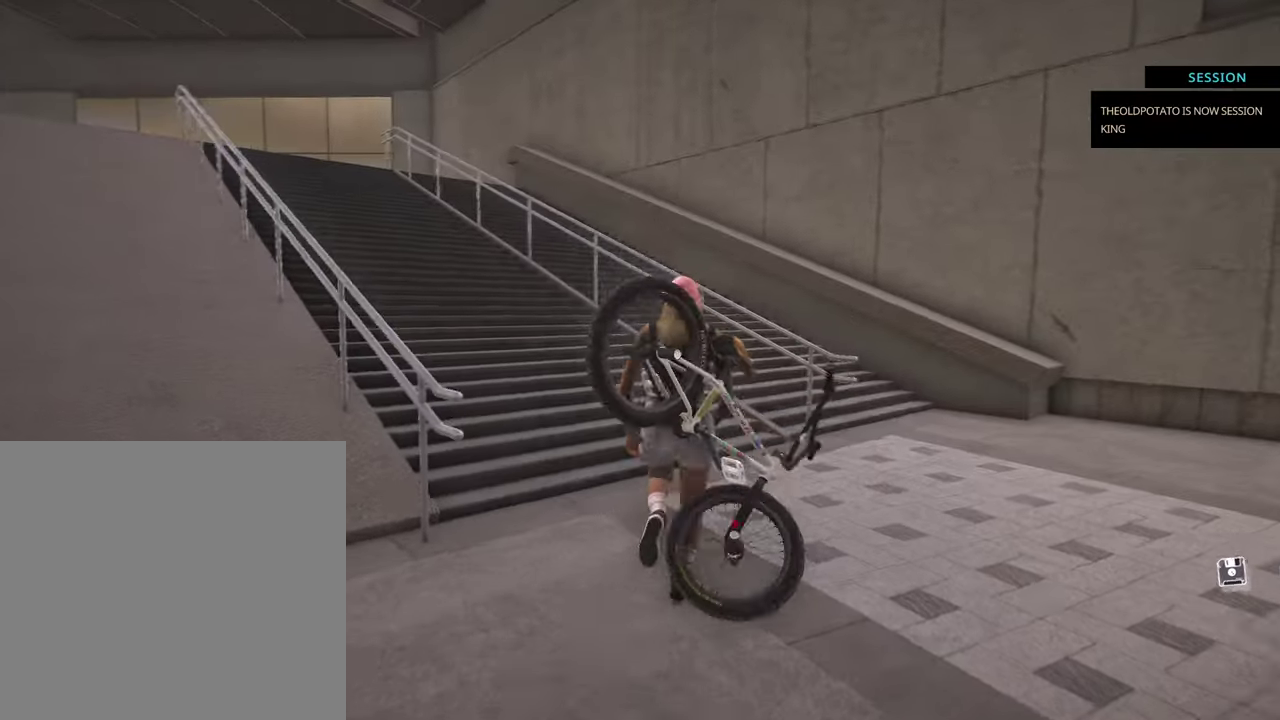
{"dt_ms": 600, "buttons": ["DPAD_LEFT"], "left_stick": "up", "right_stick": "center", "events": [[117, "left_stick", "up"], [600, "DPAD_LEFT", "down"], [600, "right_stick", "center"]]}
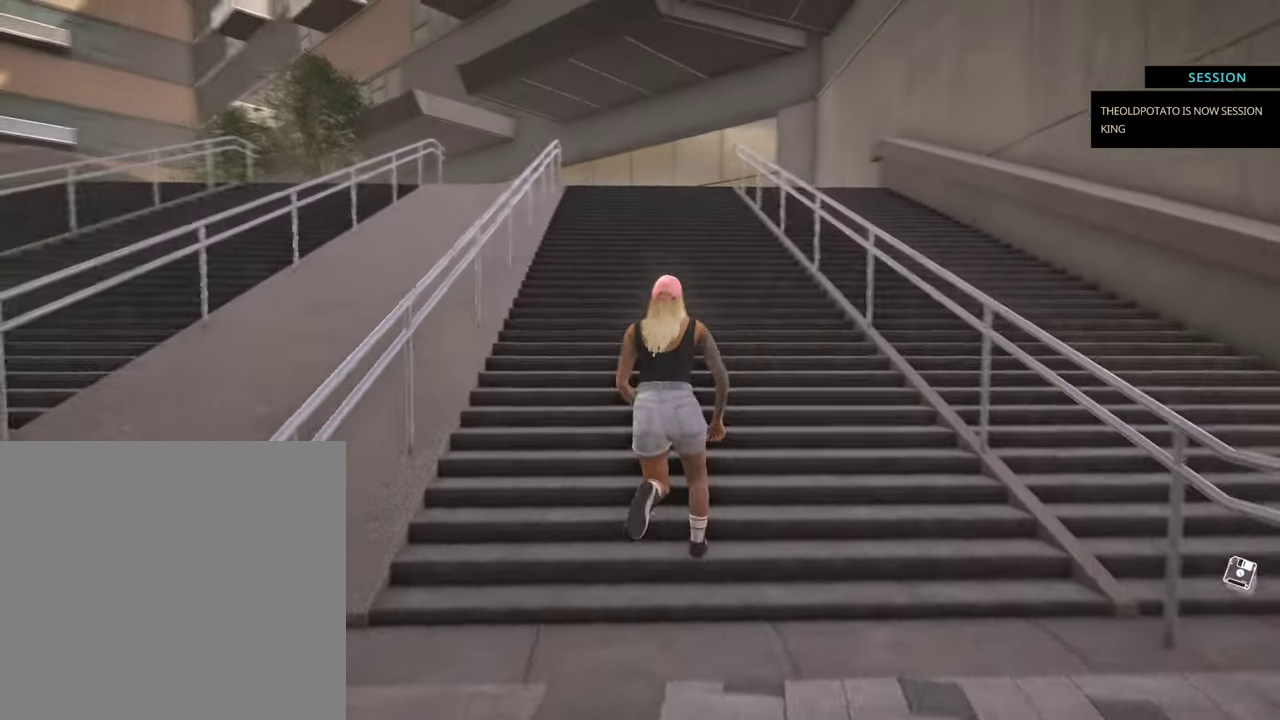
{"dt_ms": 300, "buttons": [], "left_stick": "up", "right_stick": "center", "events": [[100, "DPAD_LEFT", "up"]]}
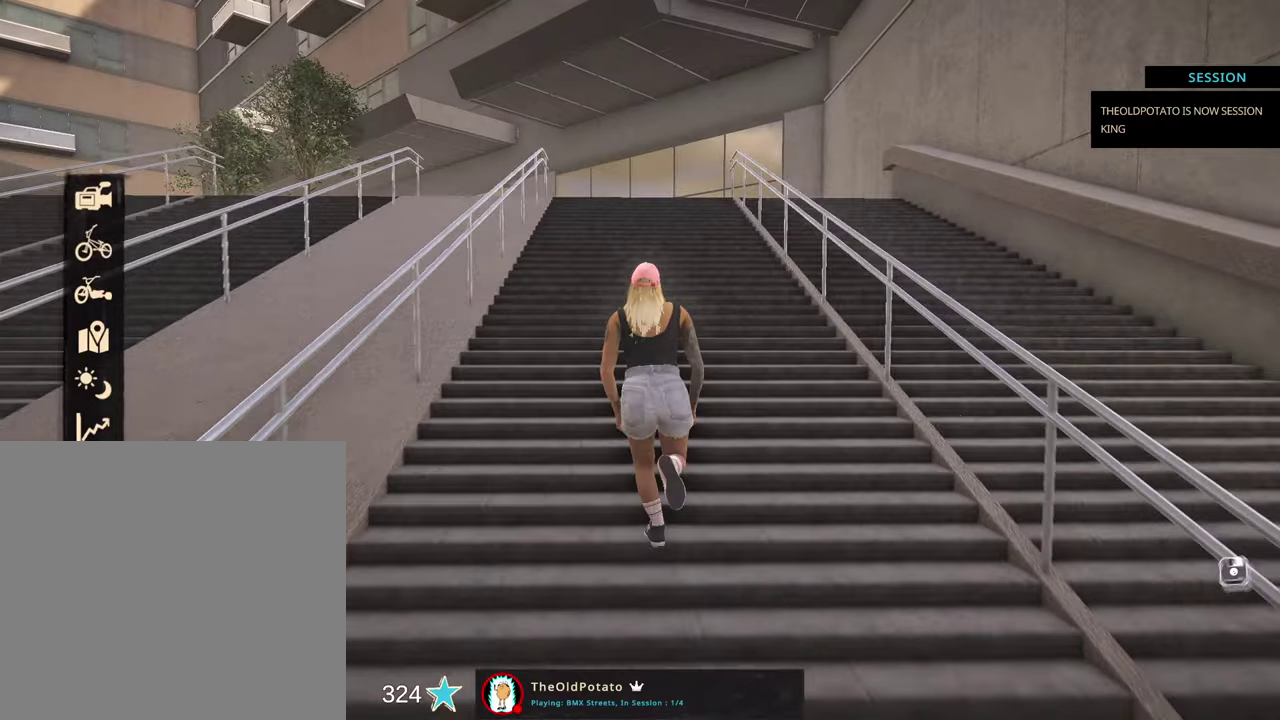
{"dt_ms": 800, "buttons": [], "left_stick": "up", "right_stick": "center", "events": [[284, "A", "down"], [384, "A", "up"]]}
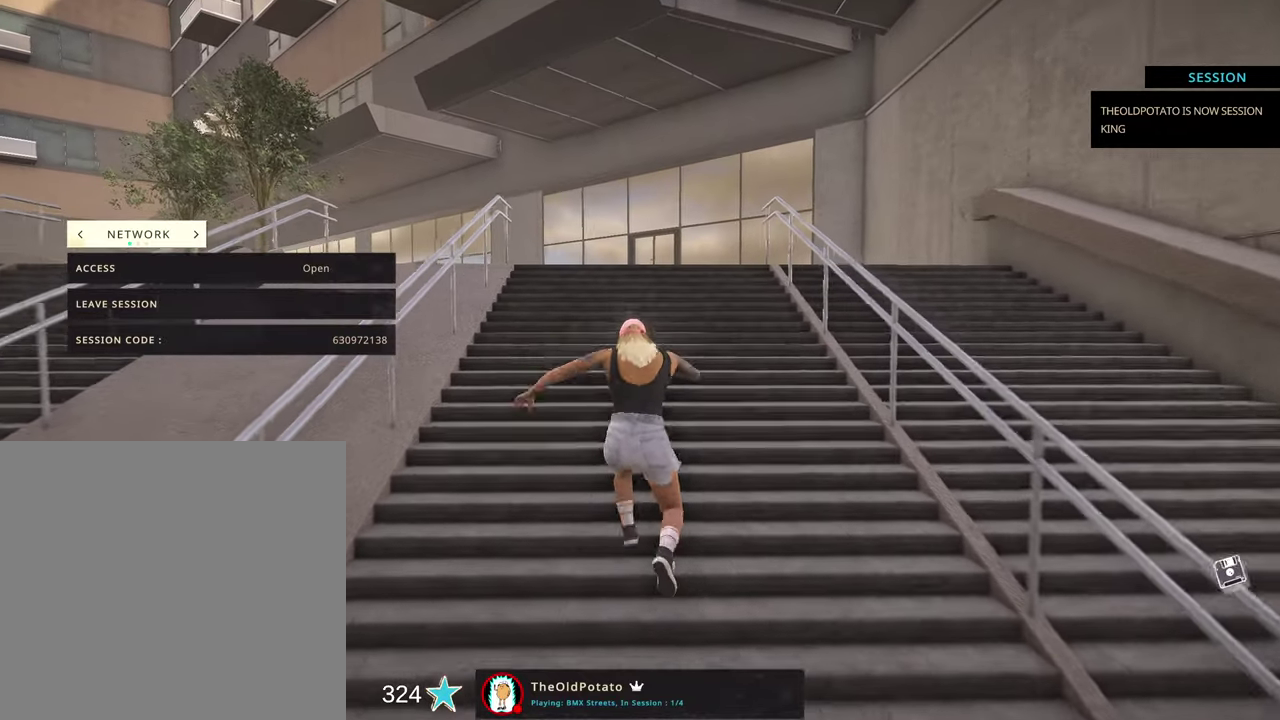
{"dt_ms": 400, "buttons": [], "left_stick": "up", "right_stick": "center", "events": []}
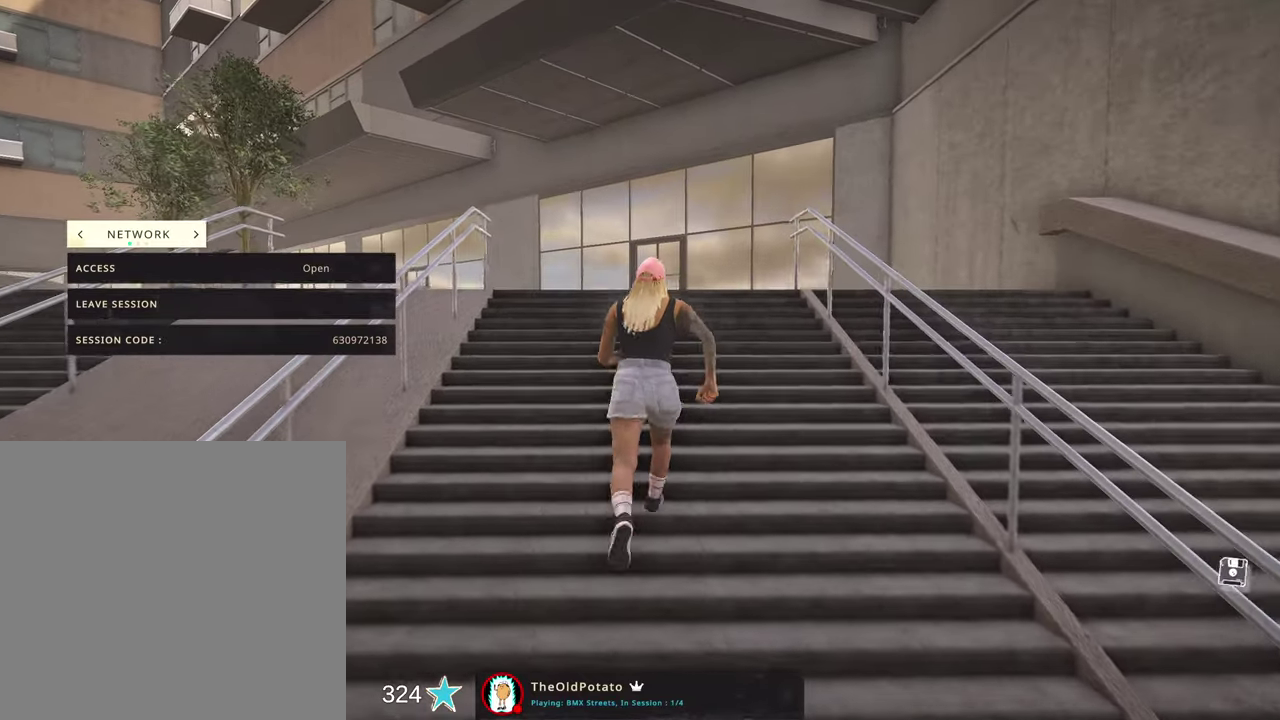
{"dt_ms": 500, "buttons": [], "left_stick": "up-right", "right_stick": "down-left", "events": [[17, "right_stick", "left"], [234, "left_stick", "up-right"], [450, "right_stick", "down-left"]]}
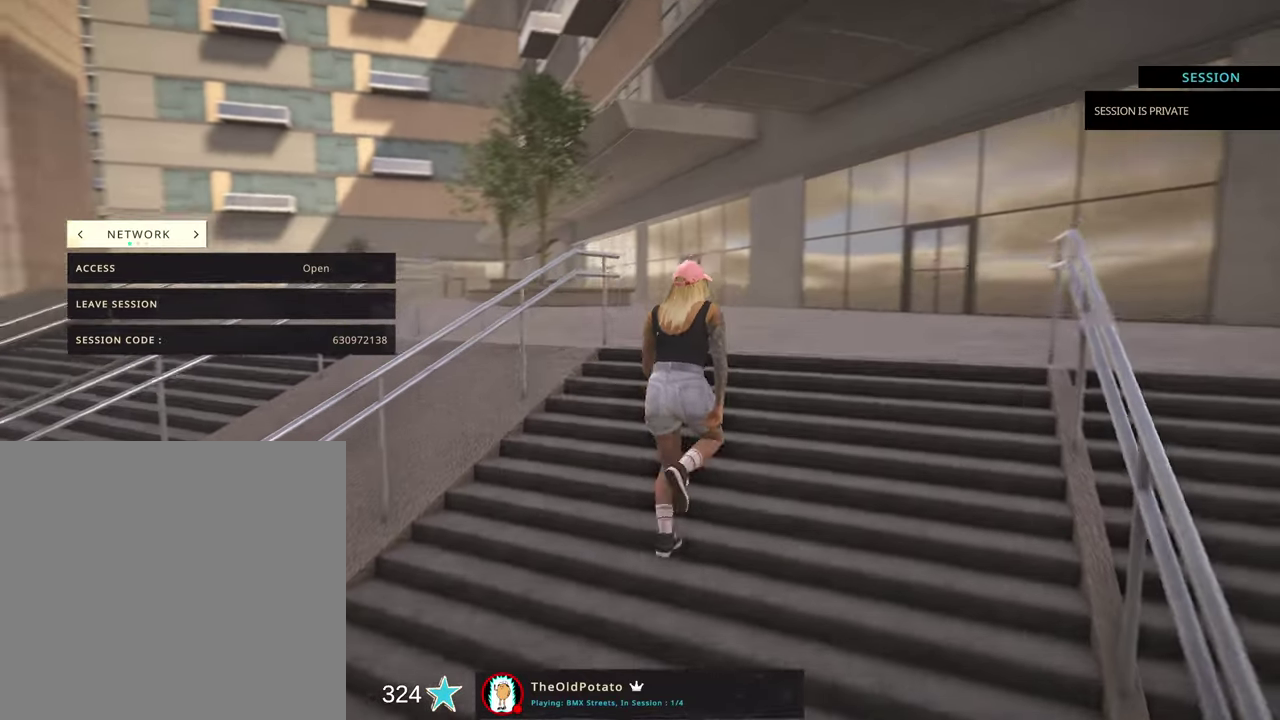
{"dt_ms": 500, "buttons": [], "left_stick": "up-right", "right_stick": "left", "events": [[84, "right_stick", "center"], [384, "right_stick", "left"]]}
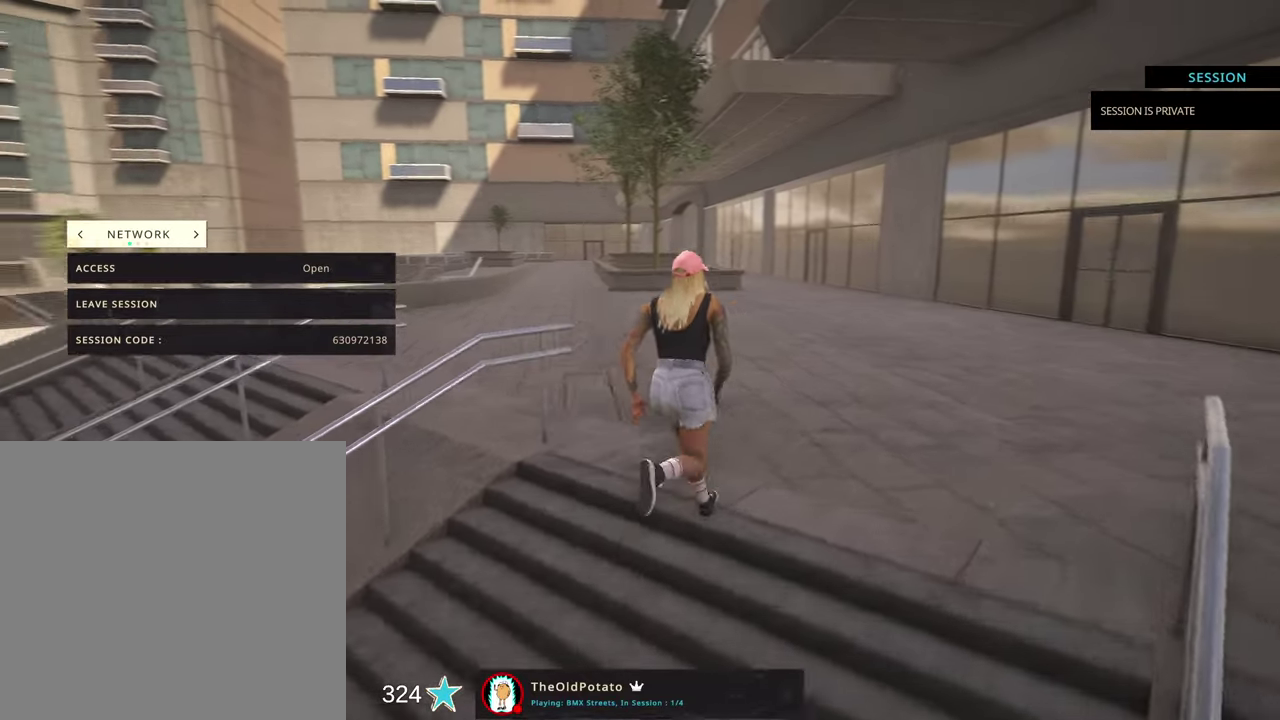
{"dt_ms": 300, "buttons": [], "left_stick": "up-right", "right_stick": "center", "events": [[217, "right_stick", "center"]]}
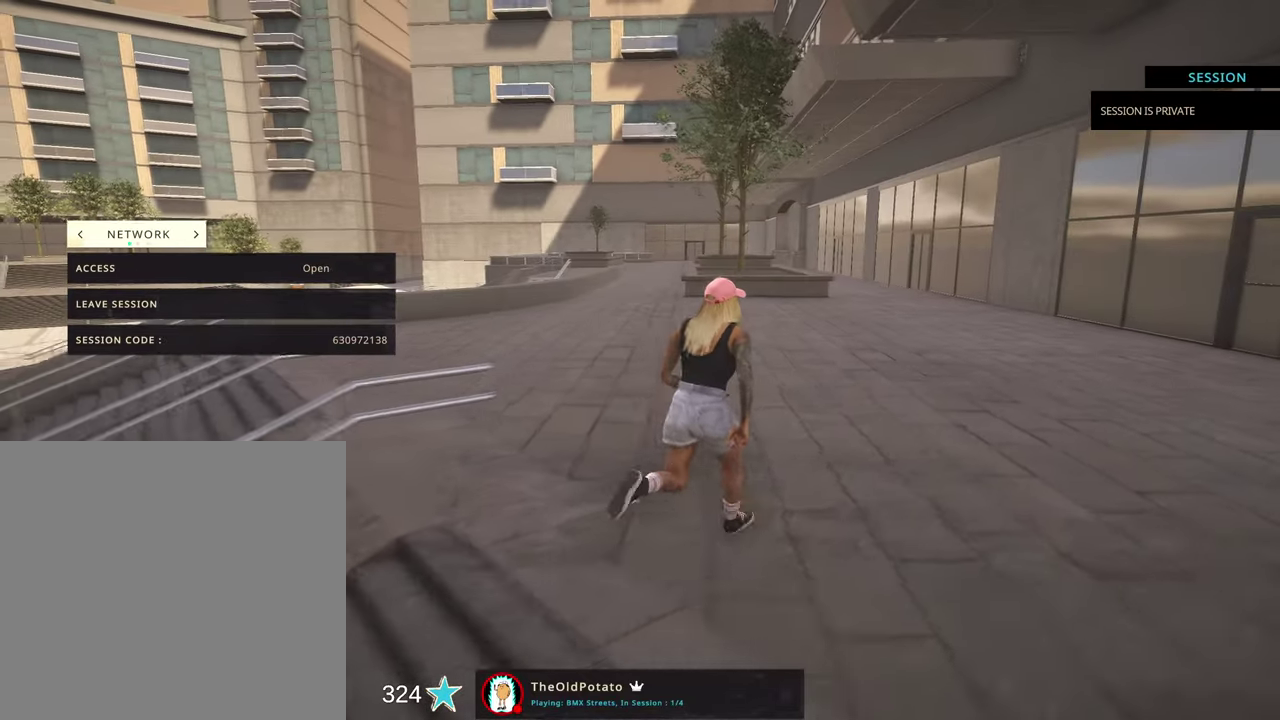
{"dt_ms": 700, "buttons": [], "left_stick": "up-right", "right_stick": "center", "events": [[117, "right_stick", "left"], [334, "right_stick", "center"]]}
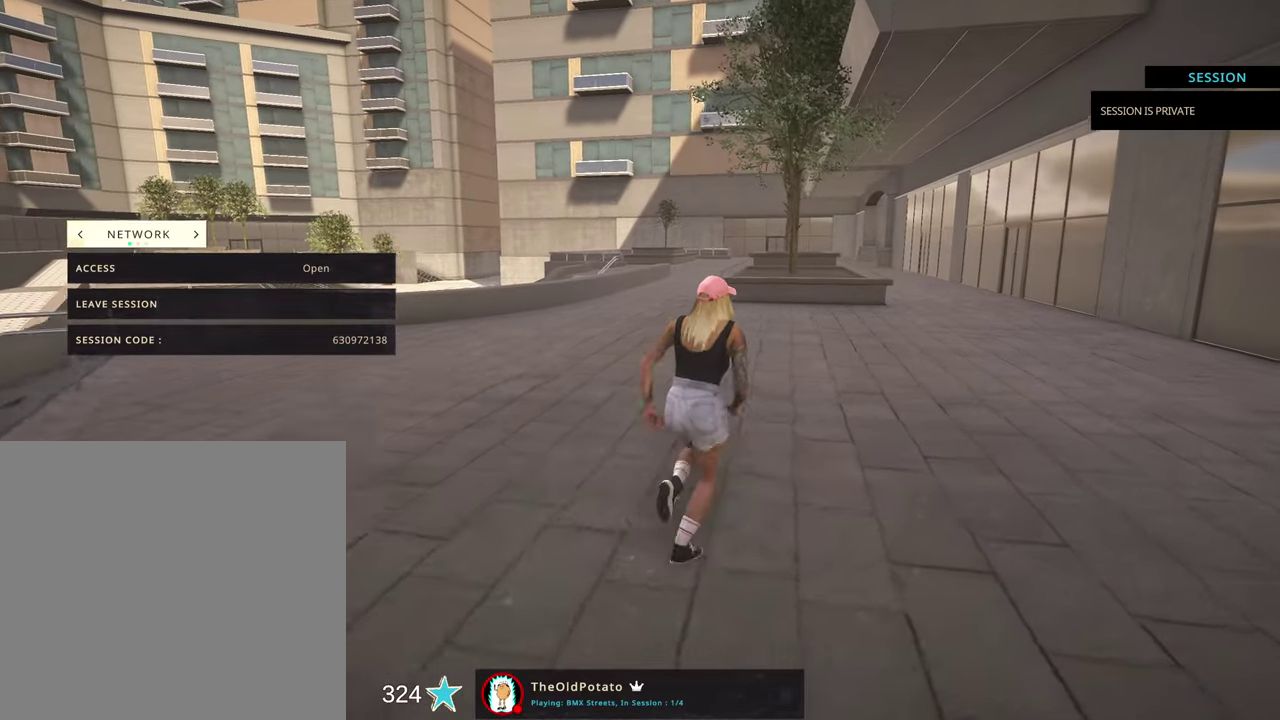
{"dt_ms": 500, "buttons": [], "left_stick": "up-right", "right_stick": "center", "events": []}
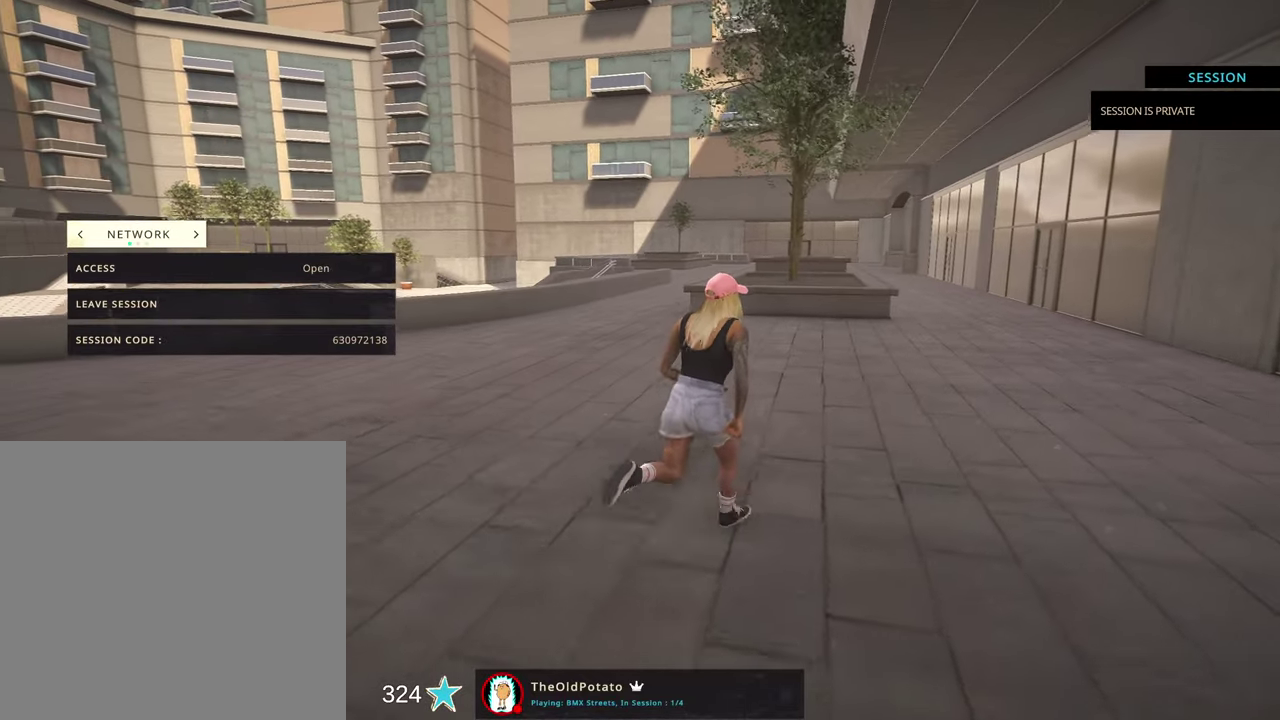
{"dt_ms": 500, "buttons": [], "left_stick": "up-right", "right_stick": "center", "events": []}
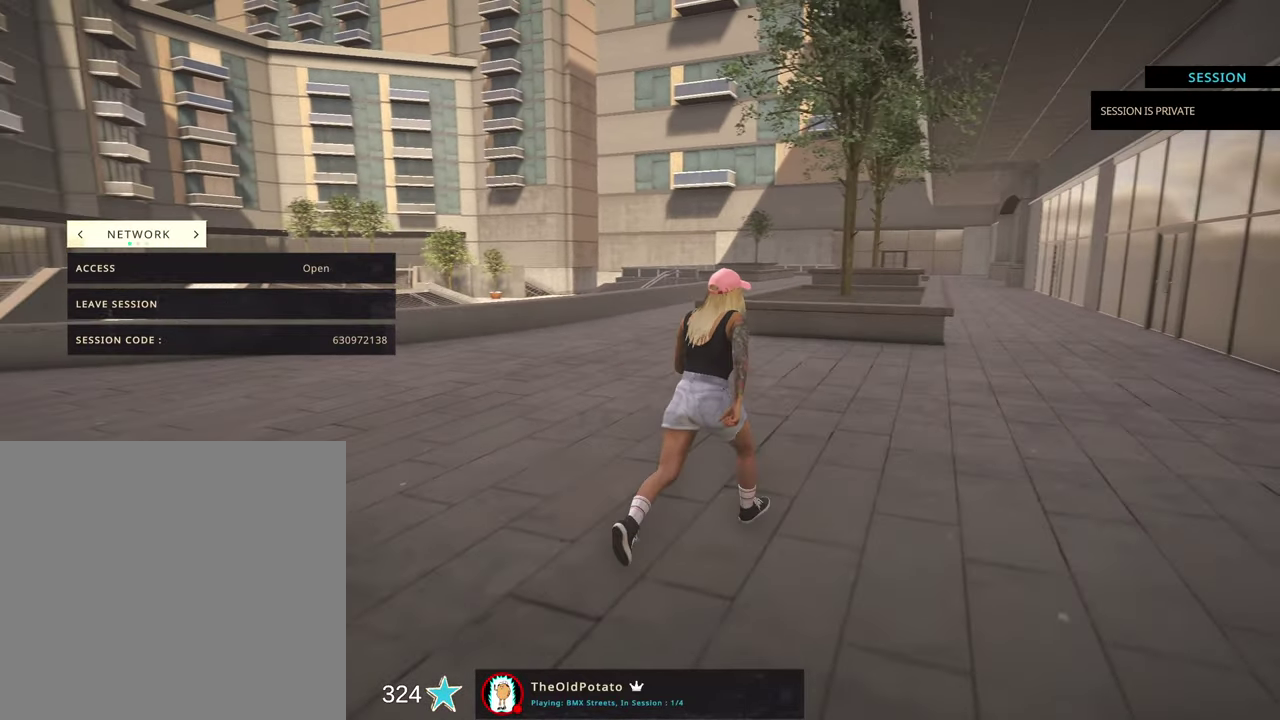
{"dt_ms": 500, "buttons": [], "left_stick": "up-right", "right_stick": "center", "events": []}
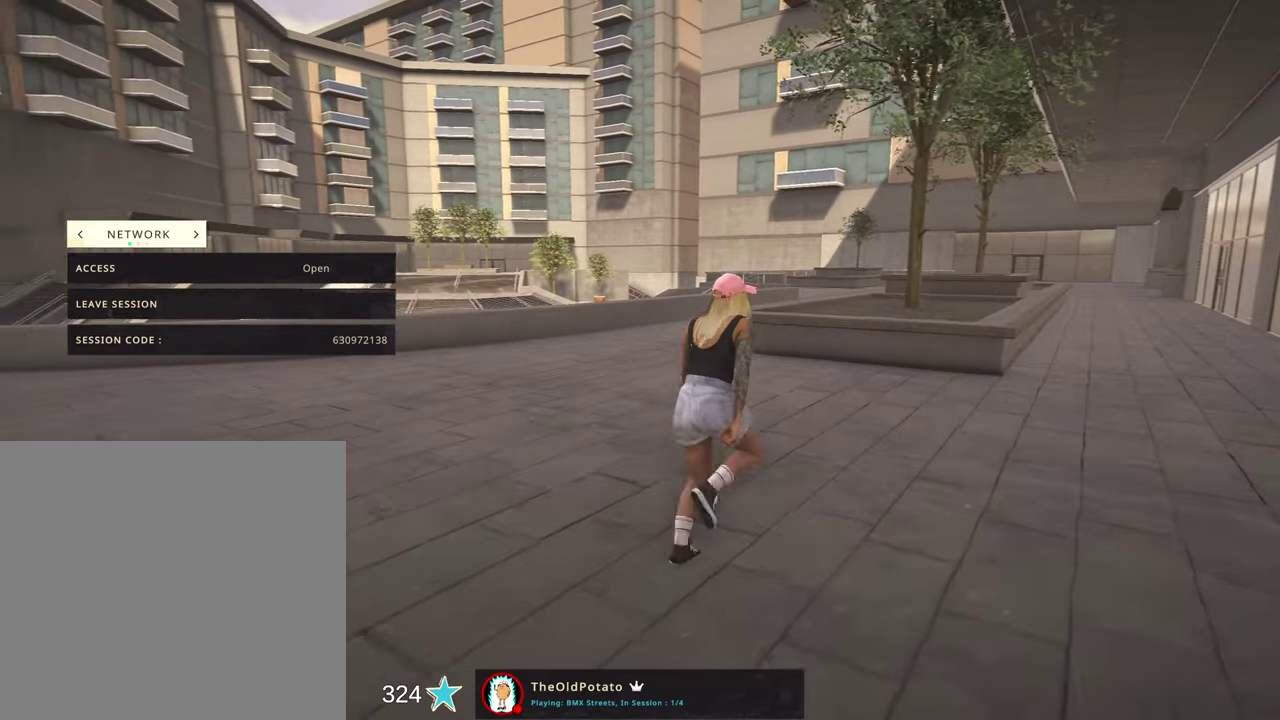
{"dt_ms": 500, "buttons": [], "left_stick": "up-right", "right_stick": "center", "events": []}
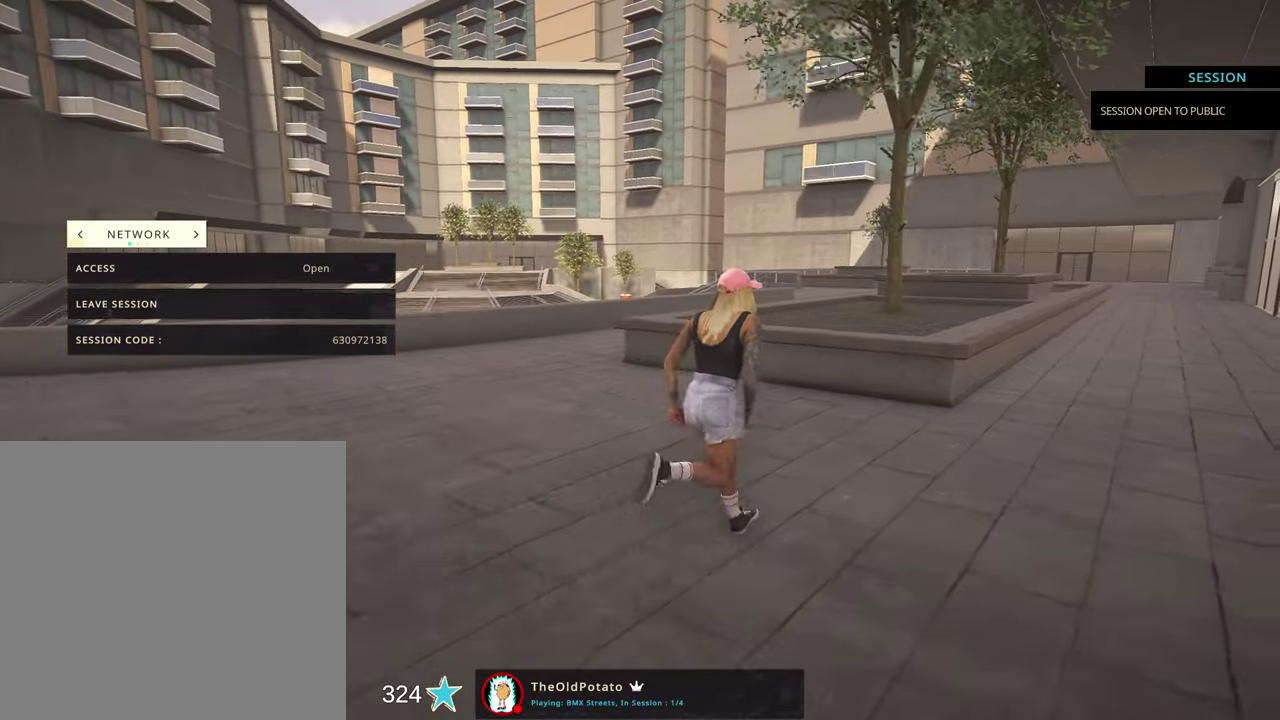
{"dt_ms": 500, "buttons": [], "left_stick": "up", "right_stick": "left", "events": [[350, "right_stick", "left"], [484, "left_stick", "up"]]}
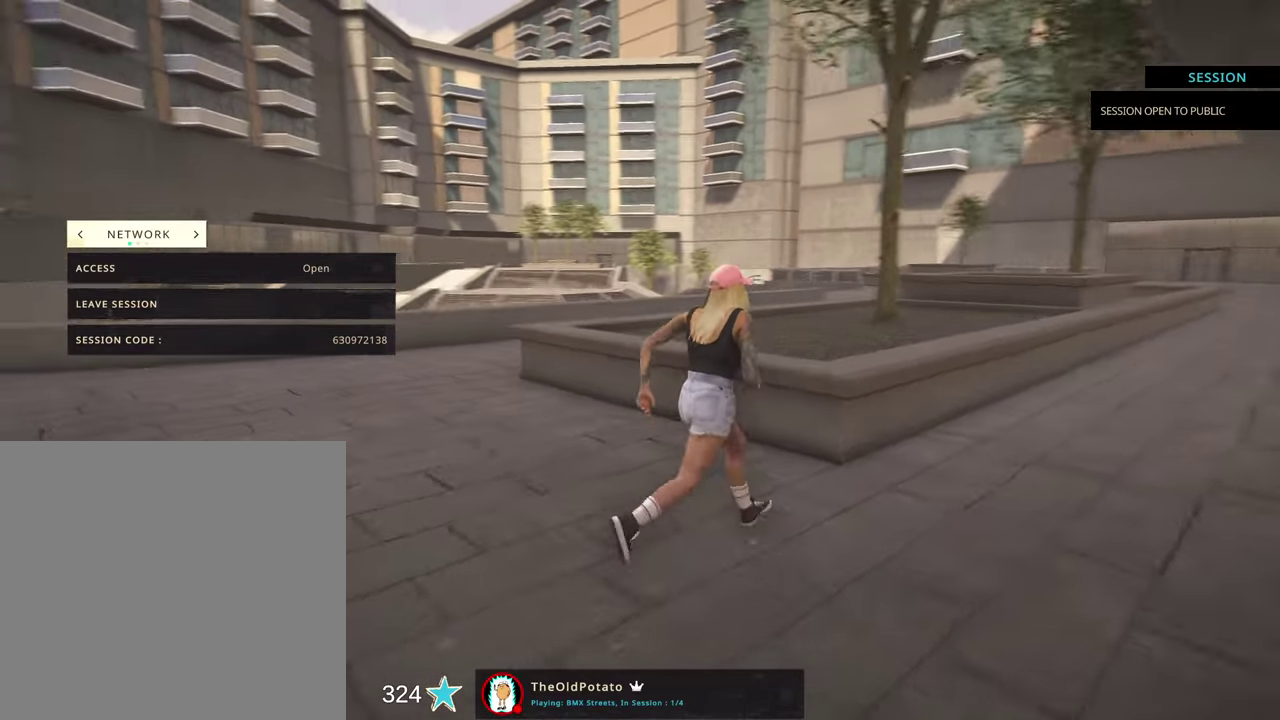
{"dt_ms": 500, "buttons": [], "left_stick": "left", "right_stick": "left", "events": [[117, "left_stick", "up-left"], [234, "left_stick", "left"]]}
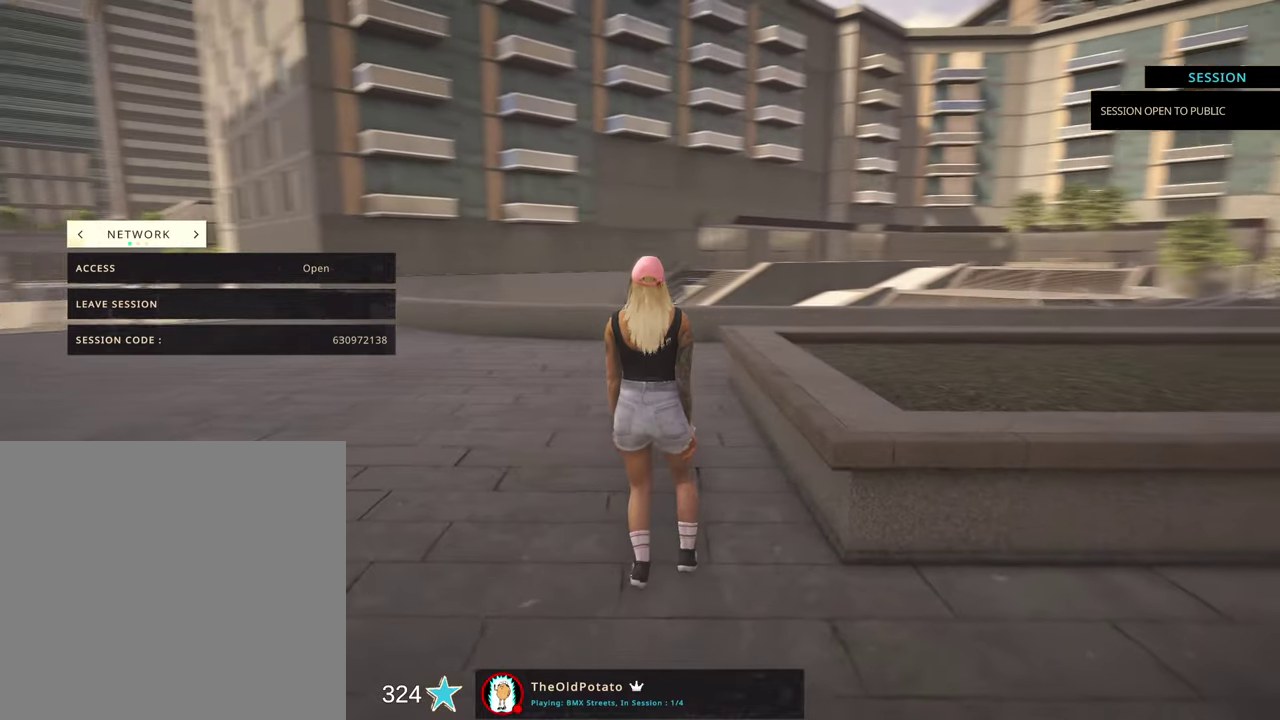
{"dt_ms": 500, "buttons": [], "left_stick": "up-left", "right_stick": "center", "events": [[217, "right_stick", "center"], [350, "left_stick", "up-left"]]}
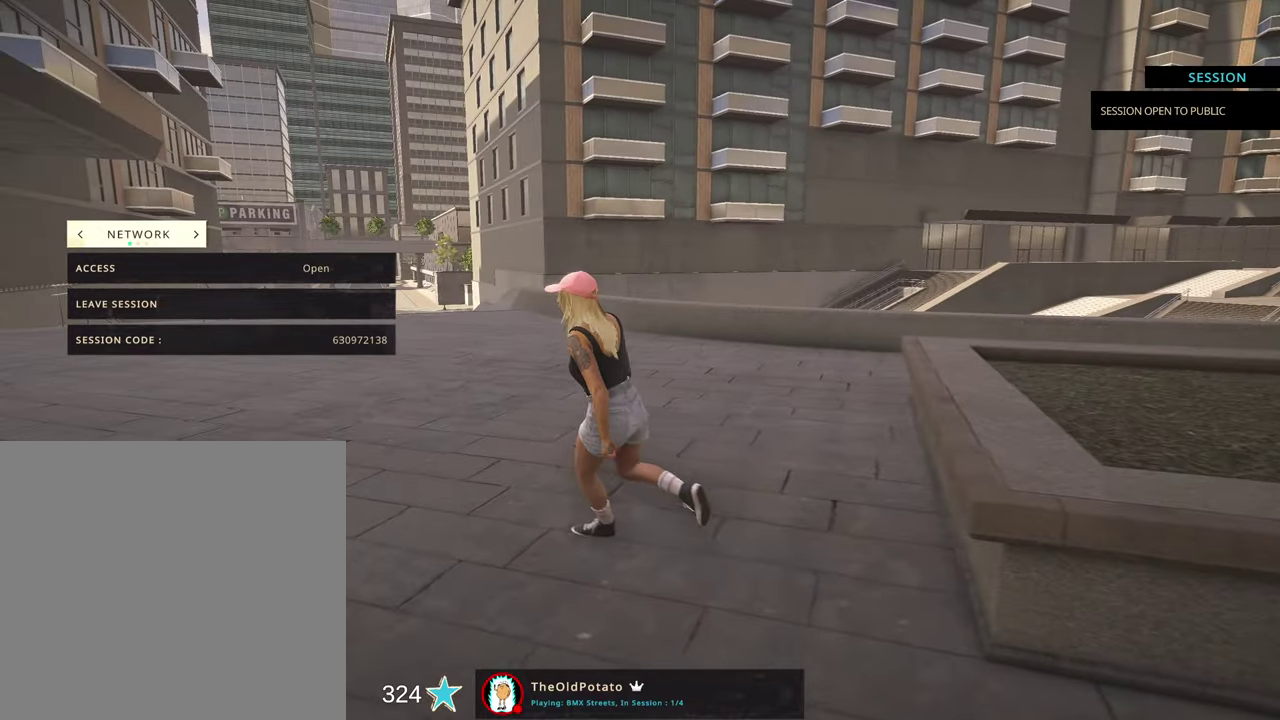
{"dt_ms": 500, "buttons": [], "left_stick": "up-left", "right_stick": "center", "events": []}
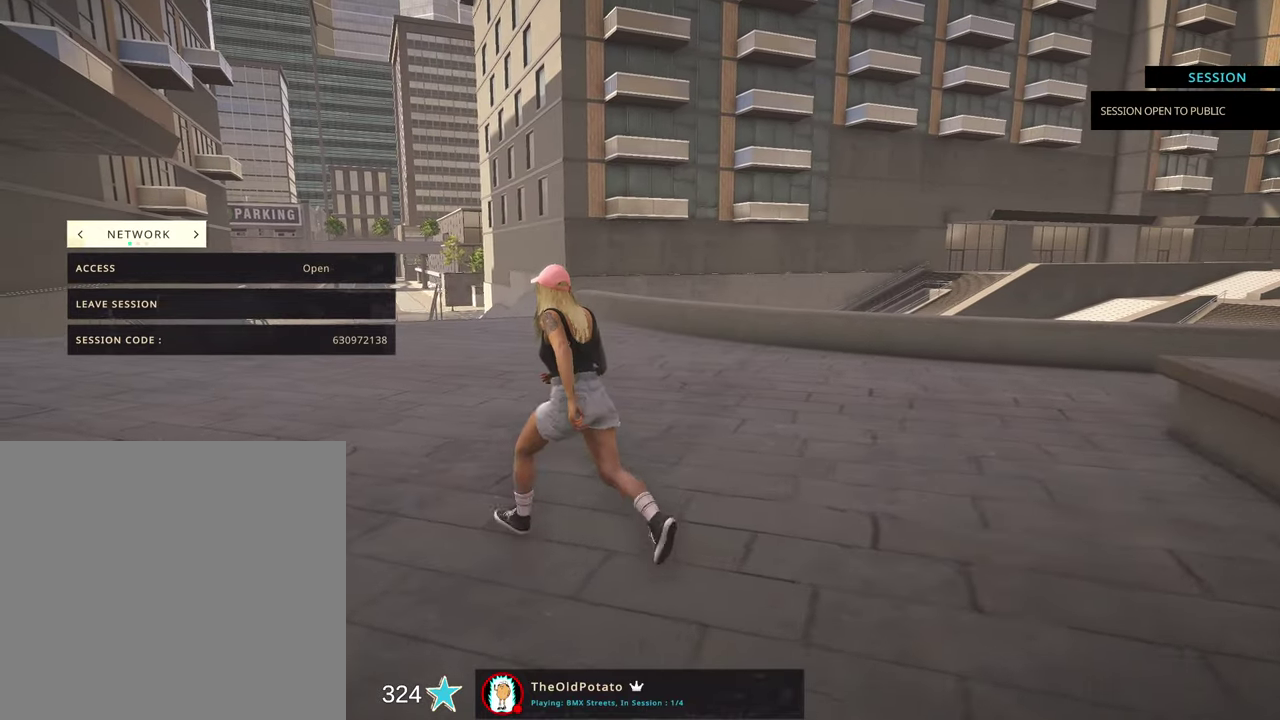
{"dt_ms": 500, "buttons": [], "left_stick": "up-left", "right_stick": "center", "events": []}
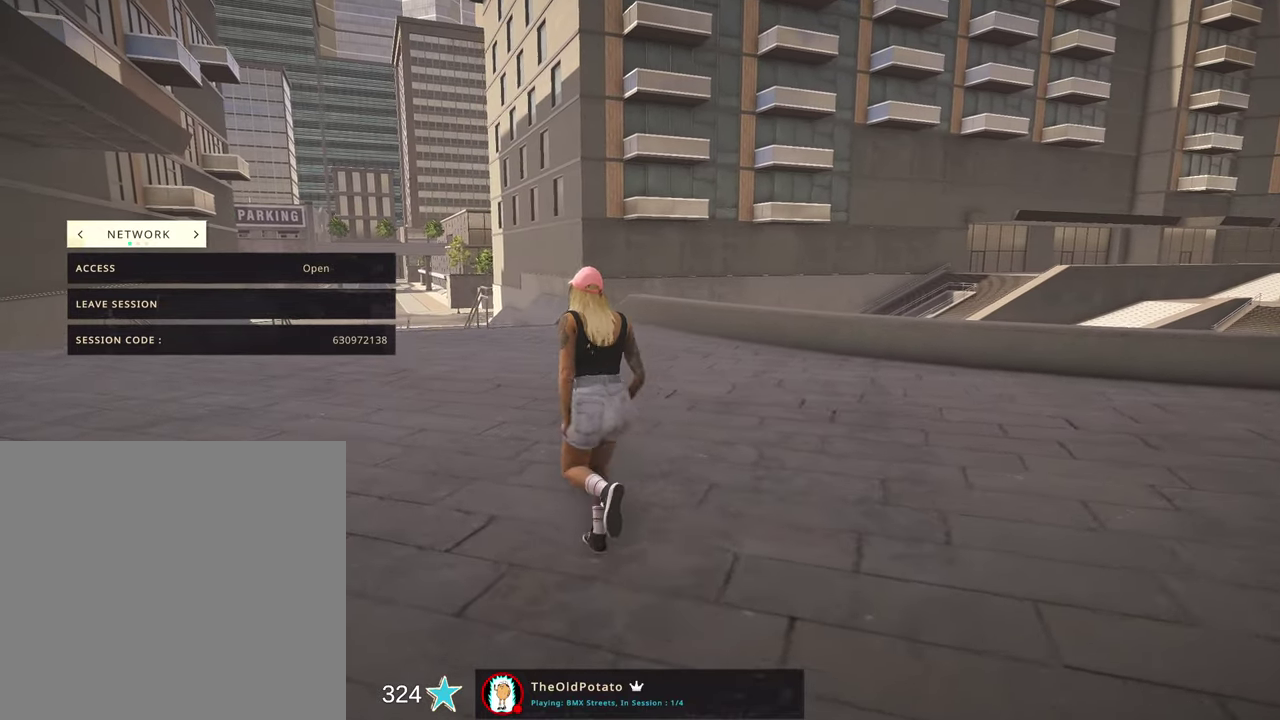
{"dt_ms": 500, "buttons": [], "left_stick": "up-left", "right_stick": "center", "events": []}
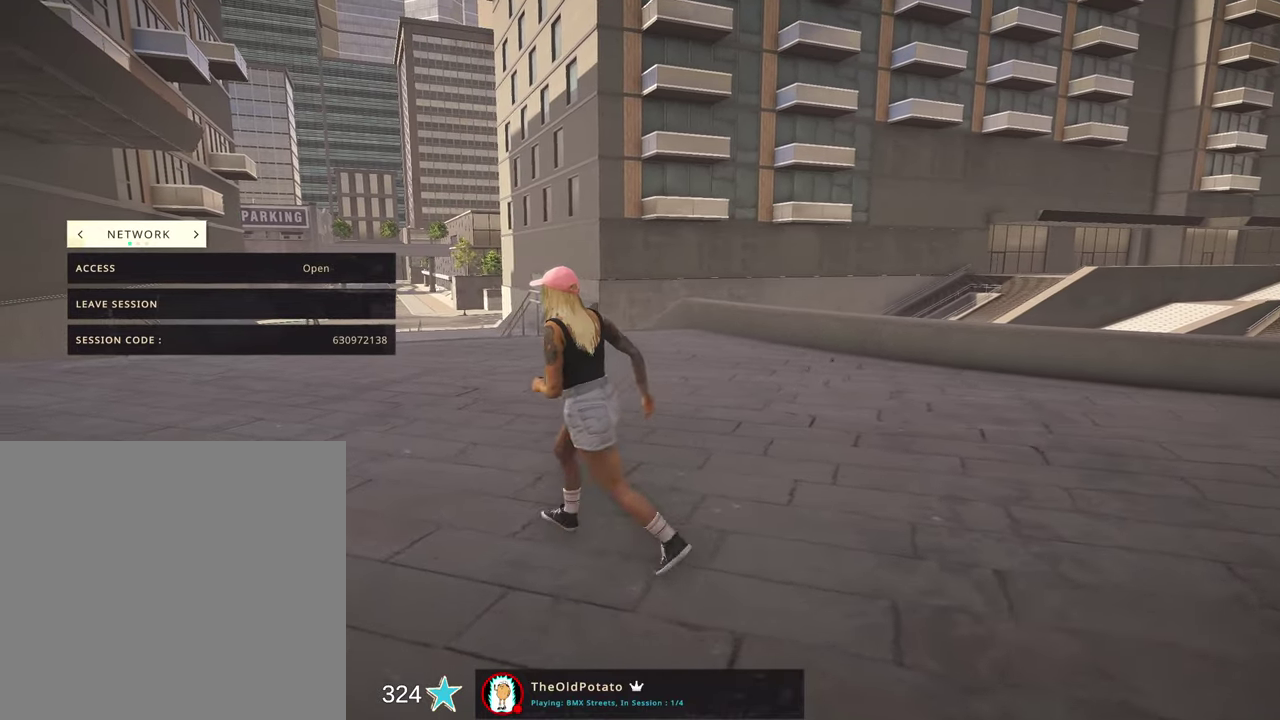
{"dt_ms": 300, "buttons": [], "left_stick": "up-left", "right_stick": "down", "events": [[184, "right_stick", "down"]]}
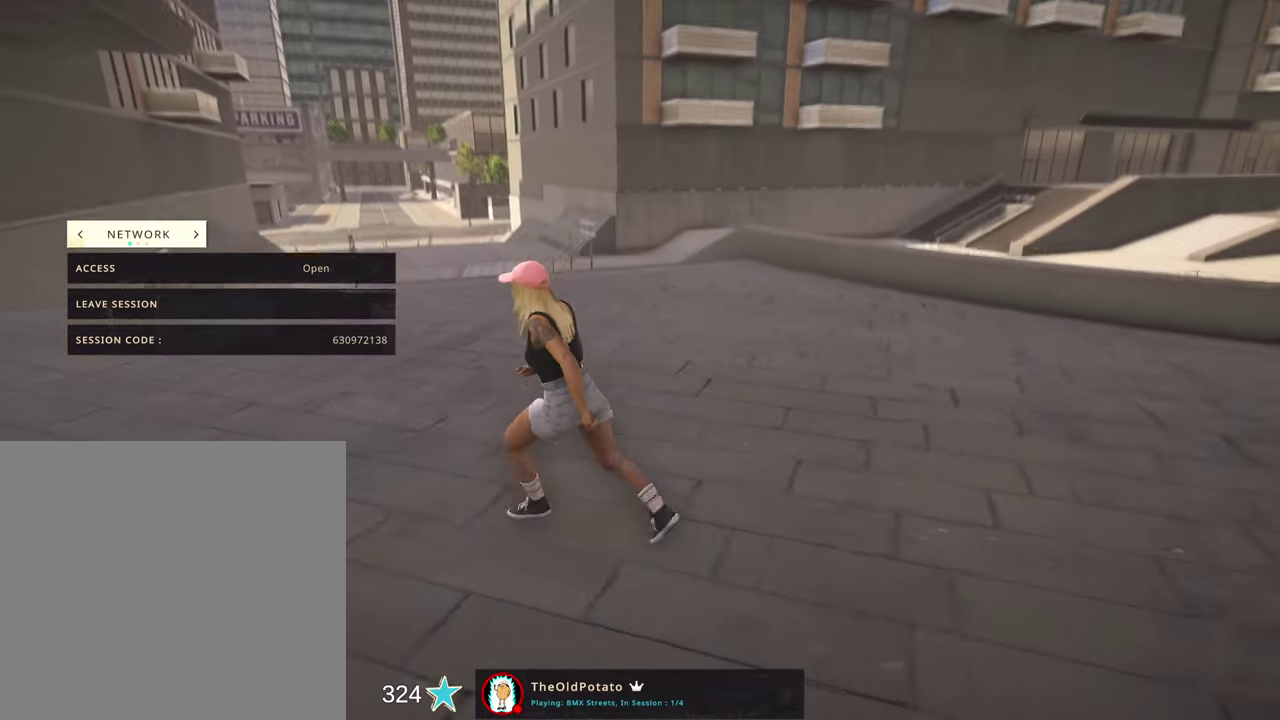
{"dt_ms": 700, "buttons": [], "left_stick": "up-left", "right_stick": "center", "events": [[17, "right_stick", "center"], [117, "left_stick", "left"], [417, "right_stick", "down"], [467, "left_stick", "up-left"], [550, "right_stick", "center"]]}
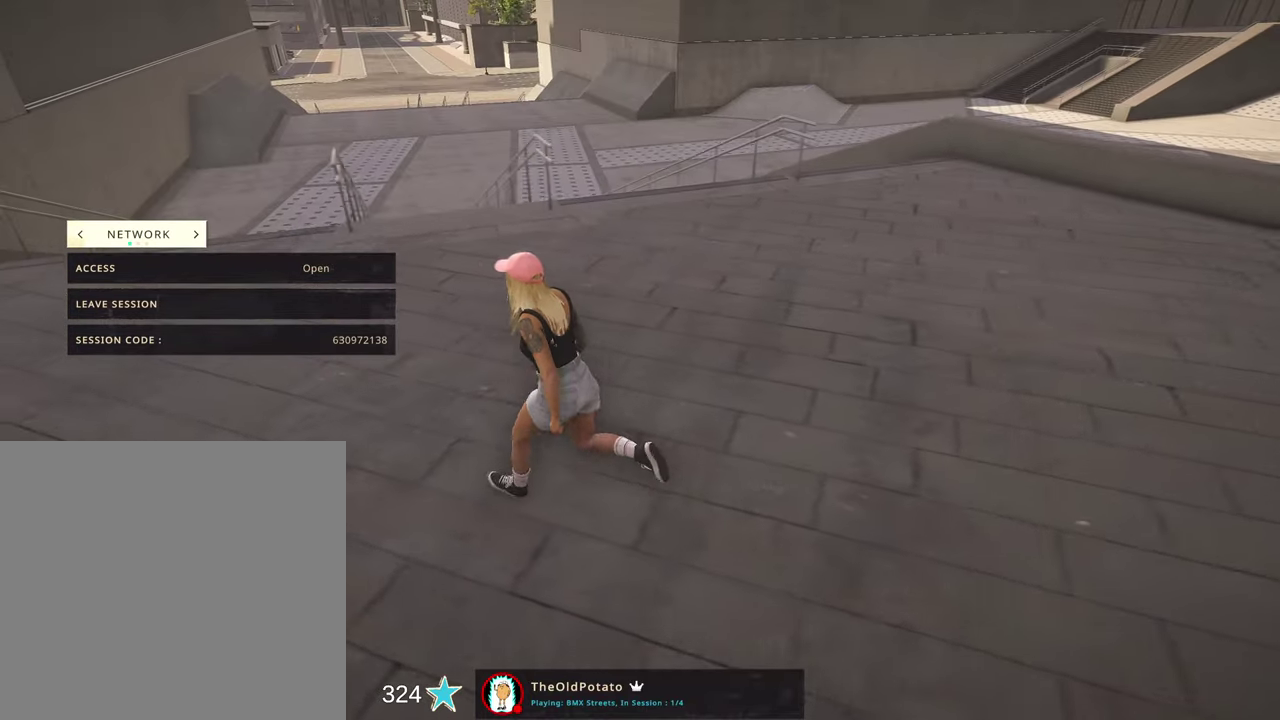
{"dt_ms": 500, "buttons": [], "left_stick": "up-left", "right_stick": "center", "events": []}
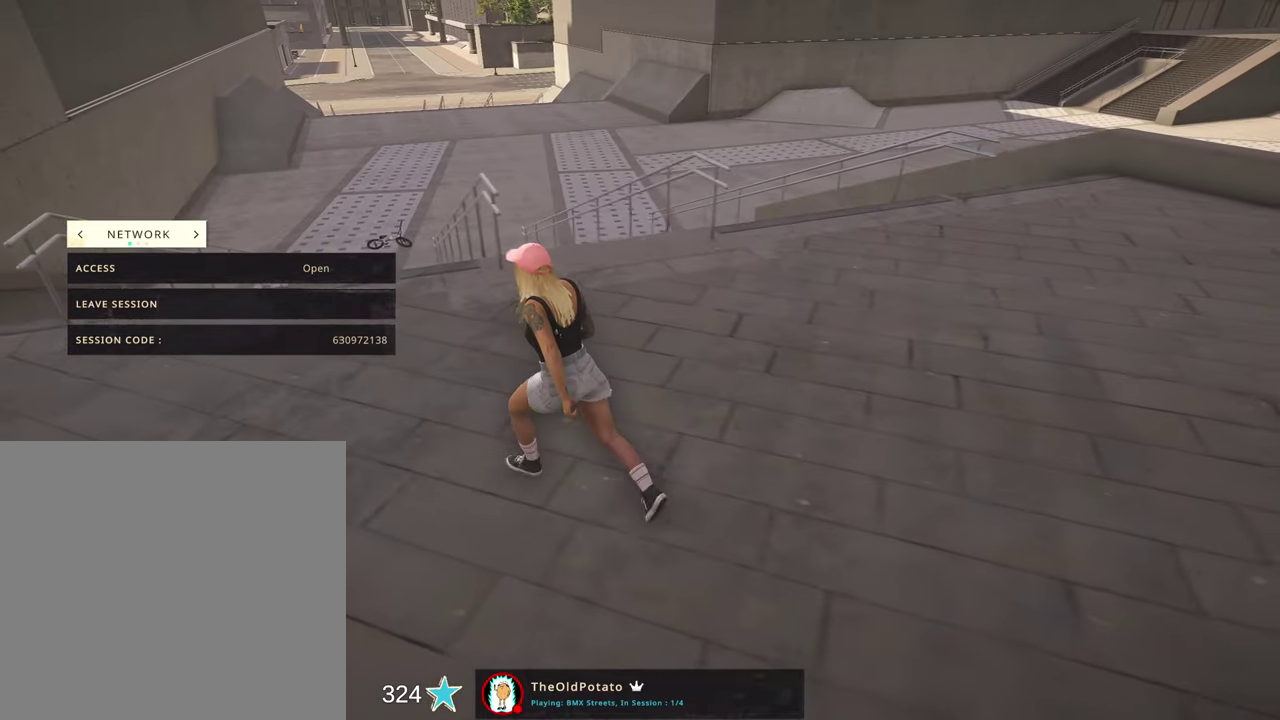
{"dt_ms": 700, "buttons": [], "left_stick": "up-right", "right_stick": "right", "events": [[50, "right_stick", "right"], [117, "left_stick", "up-right"], [134, "right_stick", "up-right"], [484, "right_stick", "right"]]}
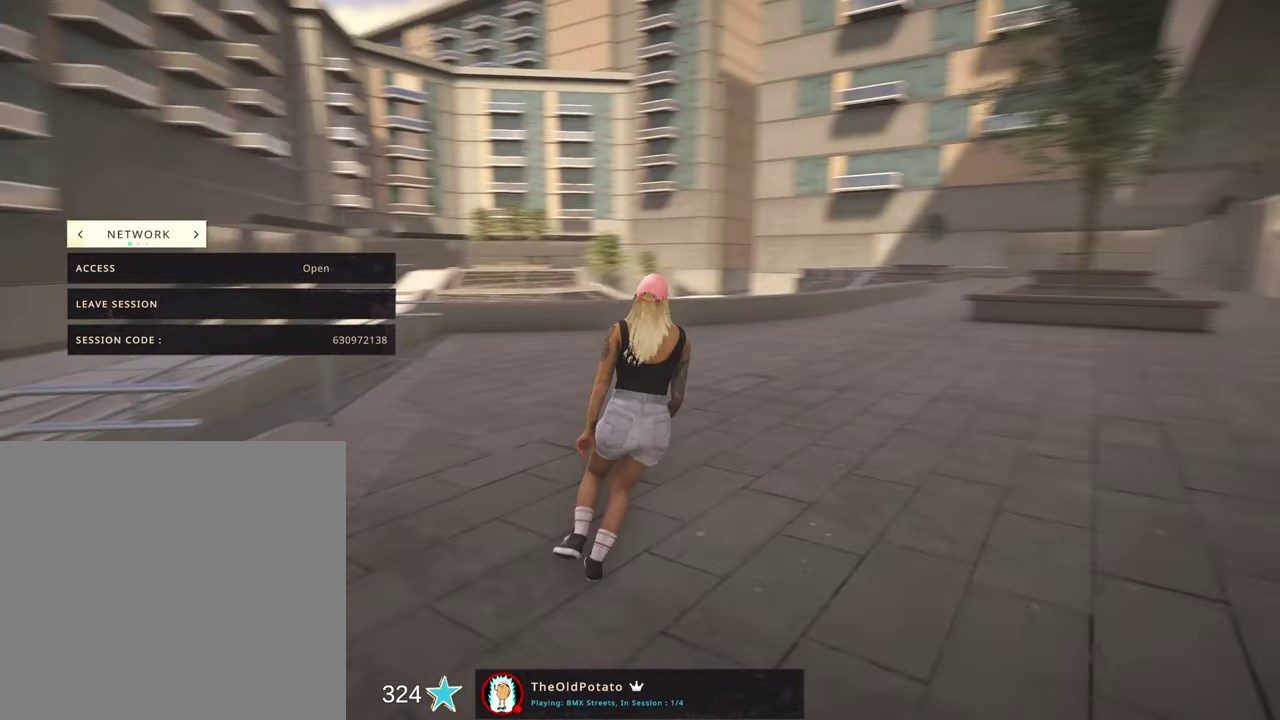
{"dt_ms": 300, "buttons": [], "left_stick": "up", "right_stick": "center", "events": [[67, "left_stick", "up"], [250, "right_stick", "center"]]}
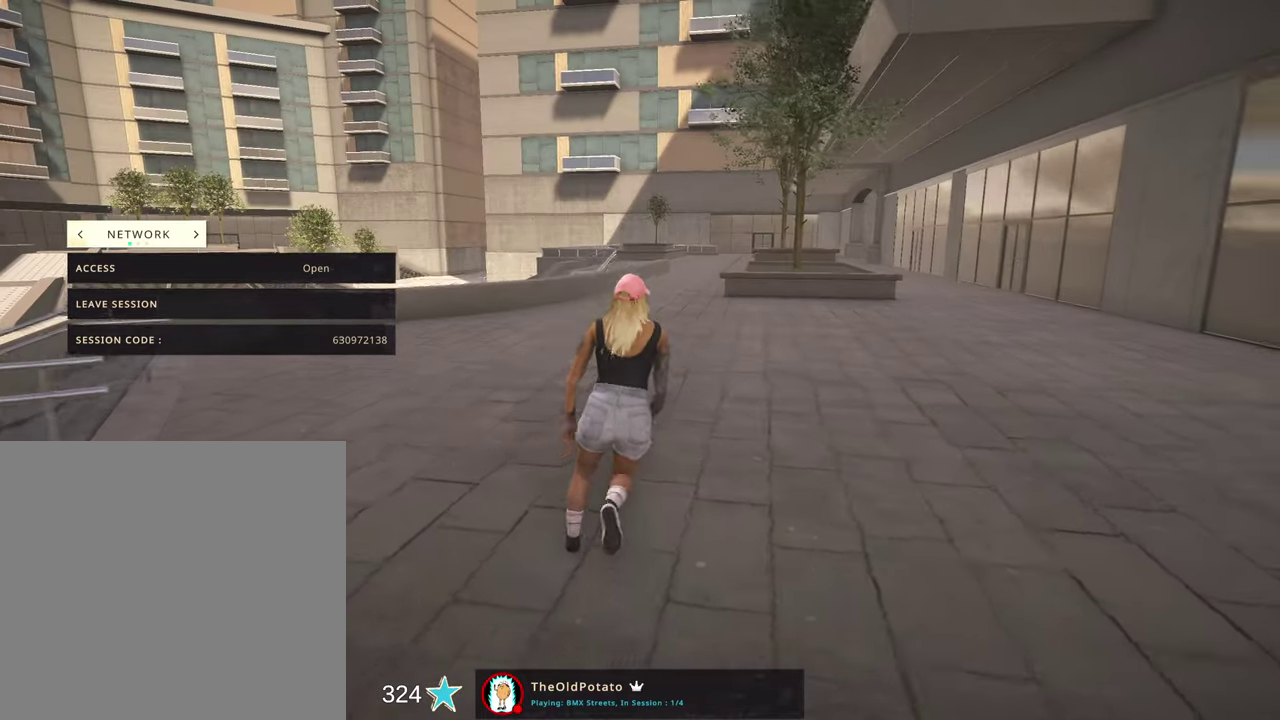
{"dt_ms": 500, "buttons": [], "left_stick": "up", "right_stick": "center", "events": []}
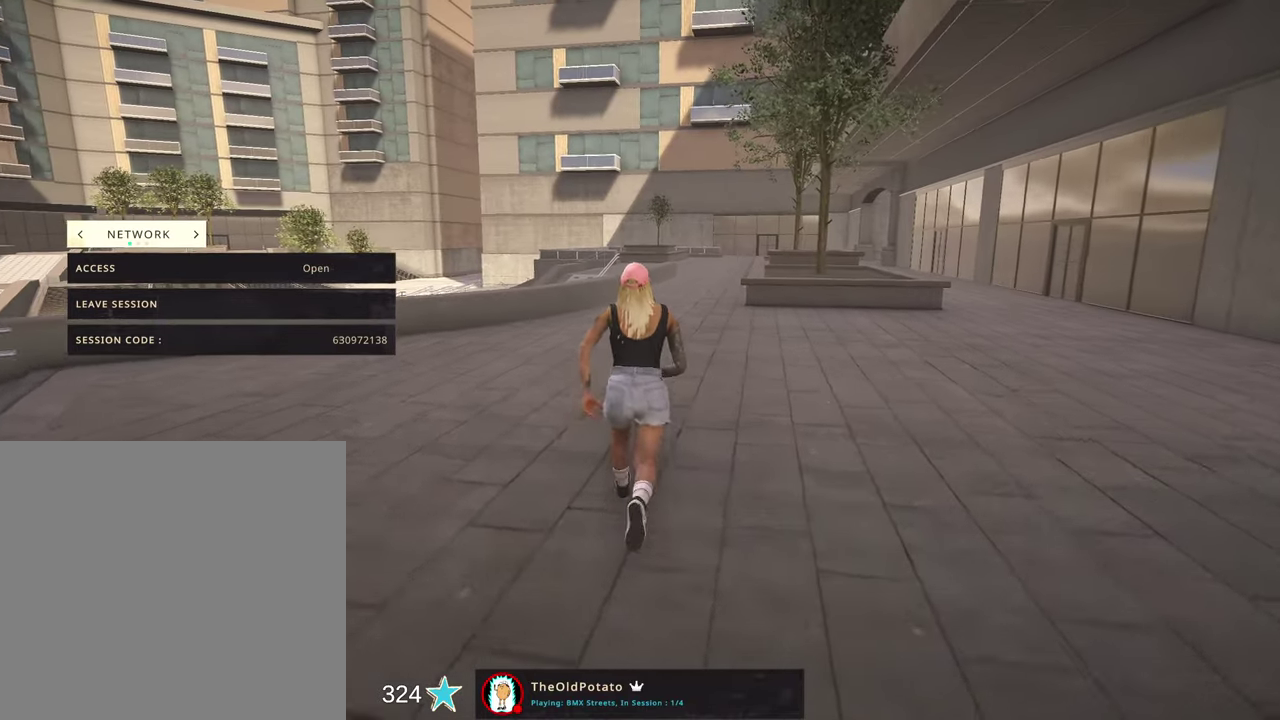
{"dt_ms": 500, "buttons": [], "left_stick": "up-left", "right_stick": "center", "events": [[467, "left_stick", "up-left"]]}
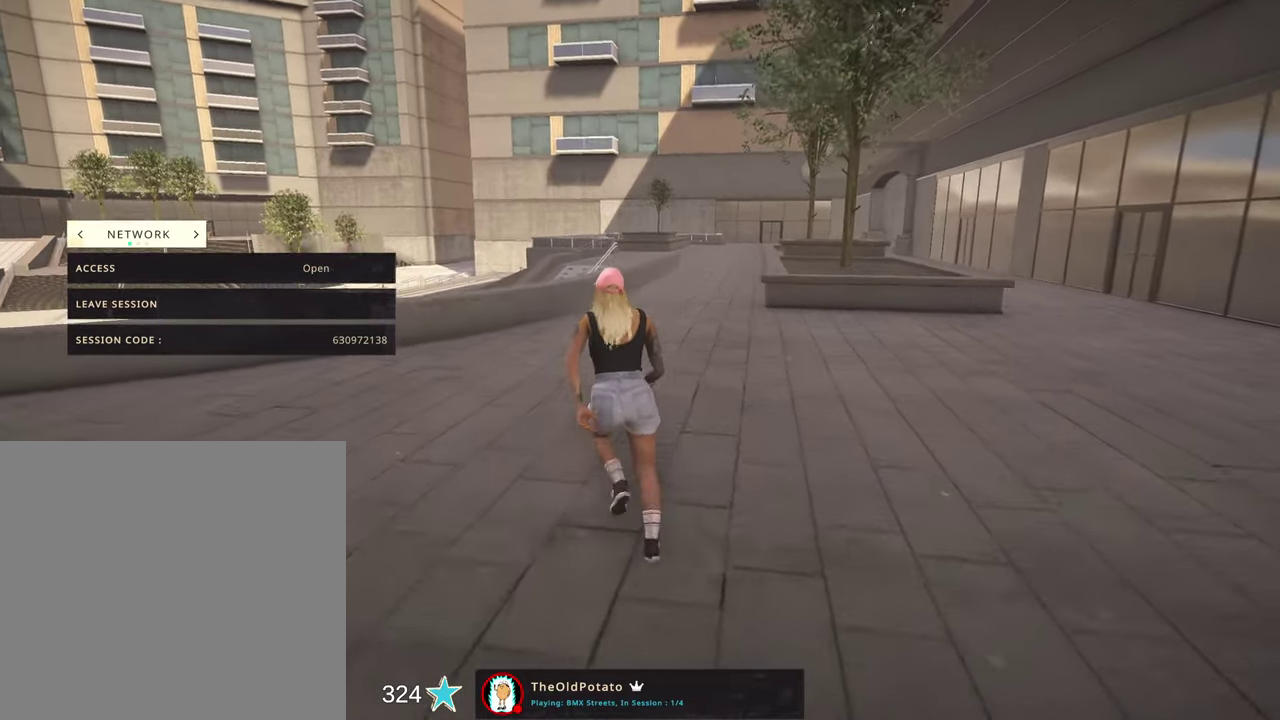
{"dt_ms": 500, "buttons": [], "left_stick": "up", "right_stick": "center", "events": [[284, "left_stick", "up"], [367, "right_stick", "down-left"], [467, "right_stick", "center"]]}
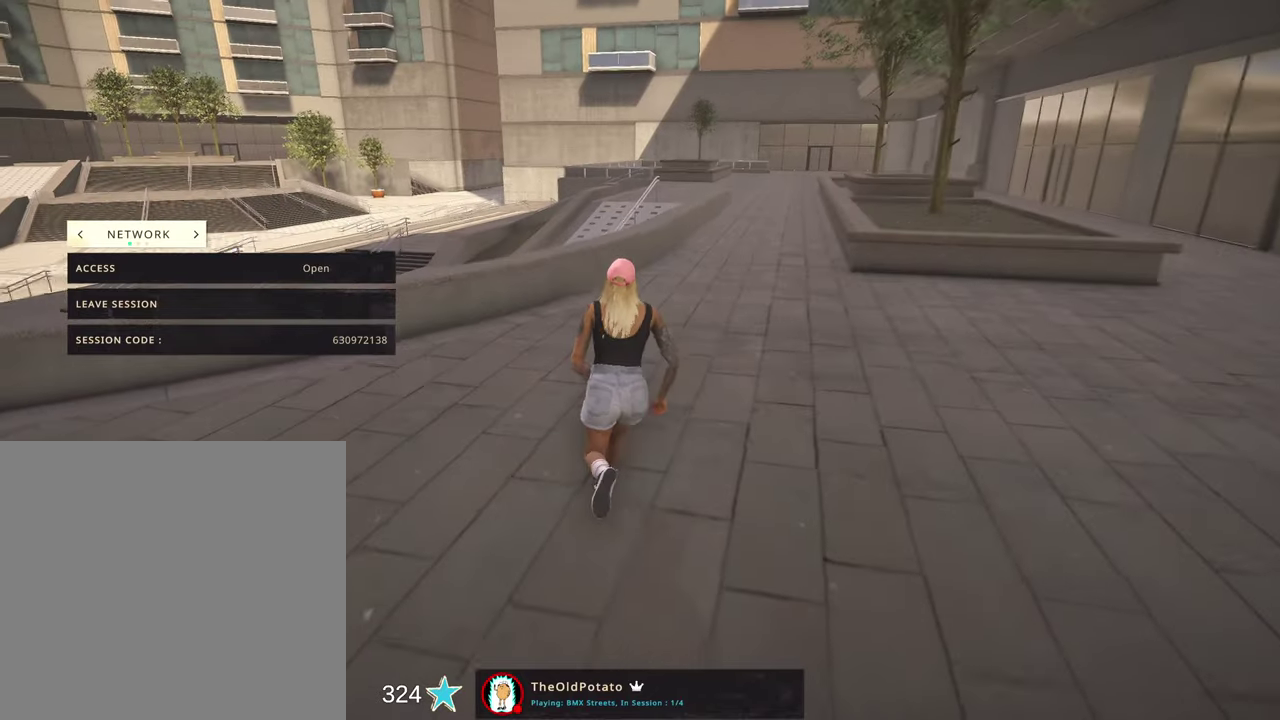
{"dt_ms": 600, "buttons": [], "left_stick": "up-right", "right_stick": "center", "events": [[150, "left_stick", "up-right"]]}
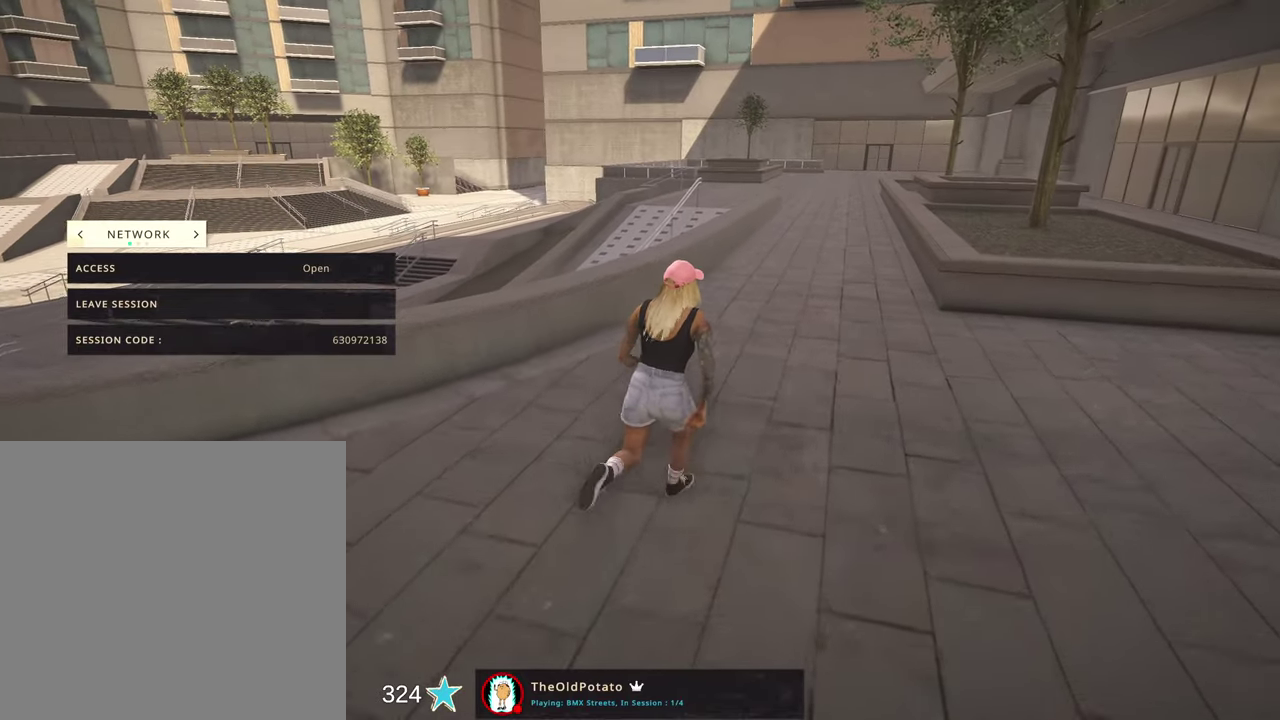
{"dt_ms": 400, "buttons": [], "left_stick": "up-right", "right_stick": "left", "events": [[300, "right_stick", "left"]]}
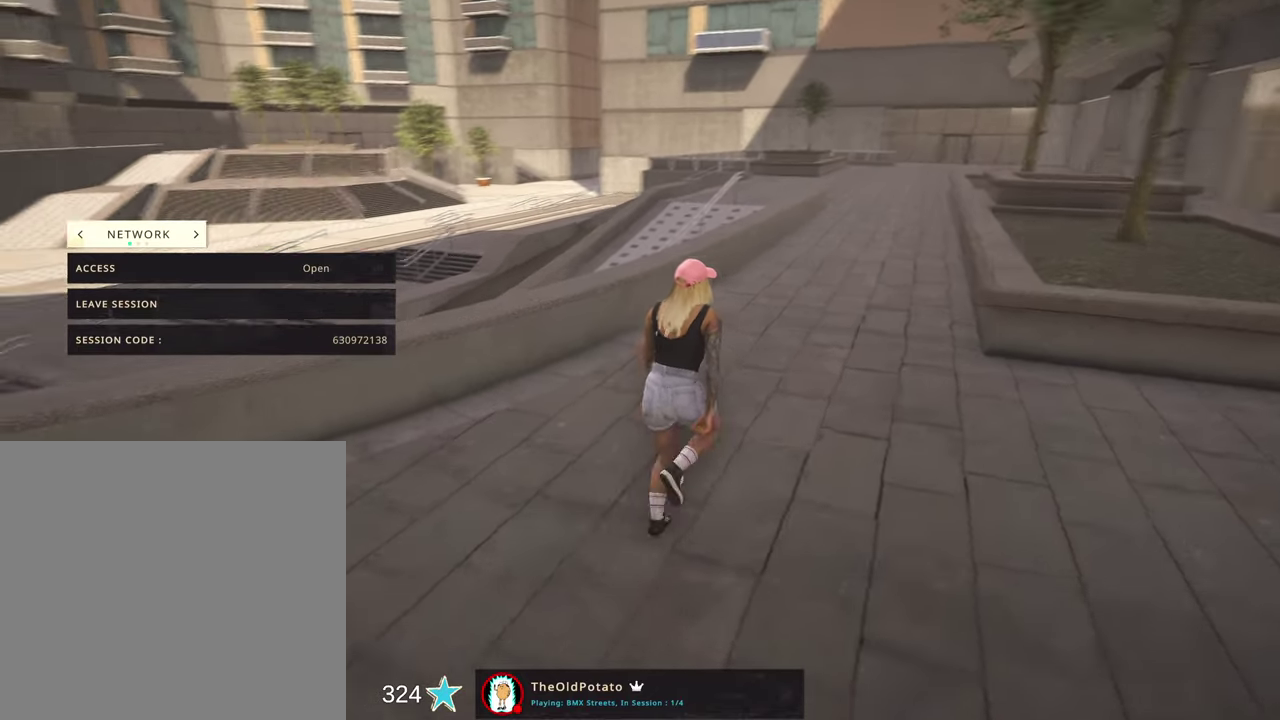
{"dt_ms": 500, "buttons": [], "left_stick": "up-right", "right_stick": "center", "events": [[217, "right_stick", "center"]]}
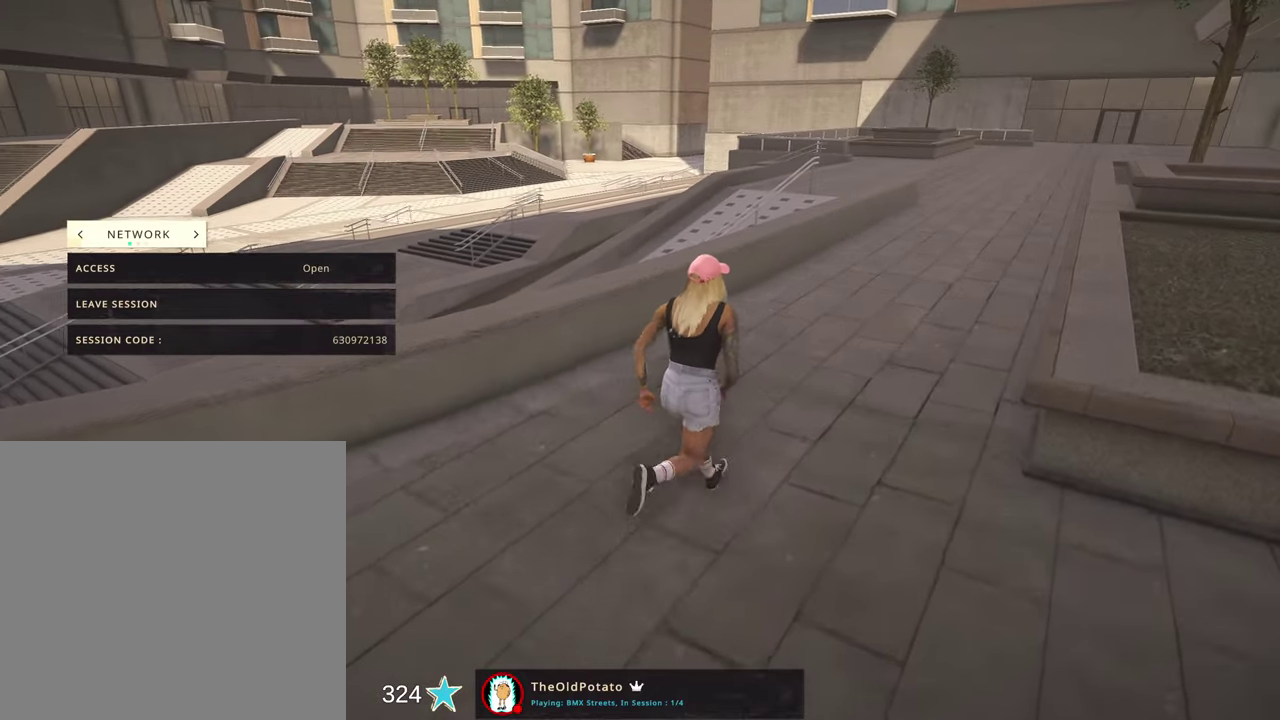
{"dt_ms": 500, "buttons": [], "left_stick": "up-right", "right_stick": "center", "events": []}